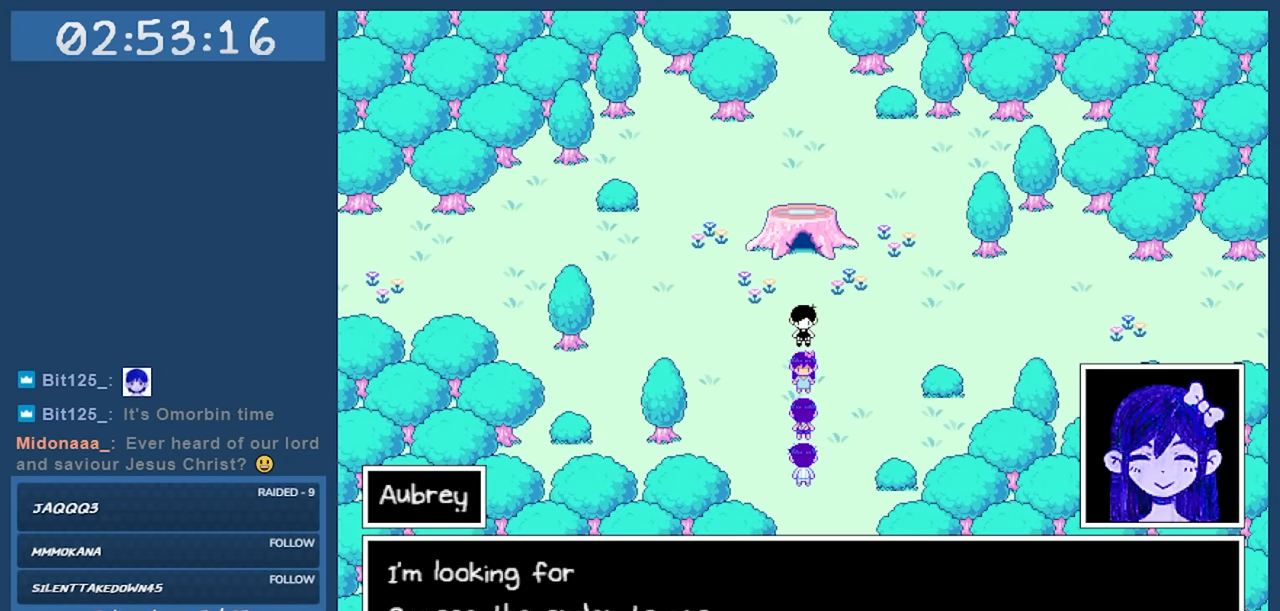
Gameplay with keyboard; each line is a JSON object with the keys held at the frame after it. "events" lists presses ("down") and releases ("up") of "c", "down", "left", "right", "shift", "space", "up", "x" and "z" between this image and that frame as [ms after this image, input, new state], when the widget could be followed in between. No other keys are recorded. Mouse input is not recorded.
{"keys": [], "events": []}
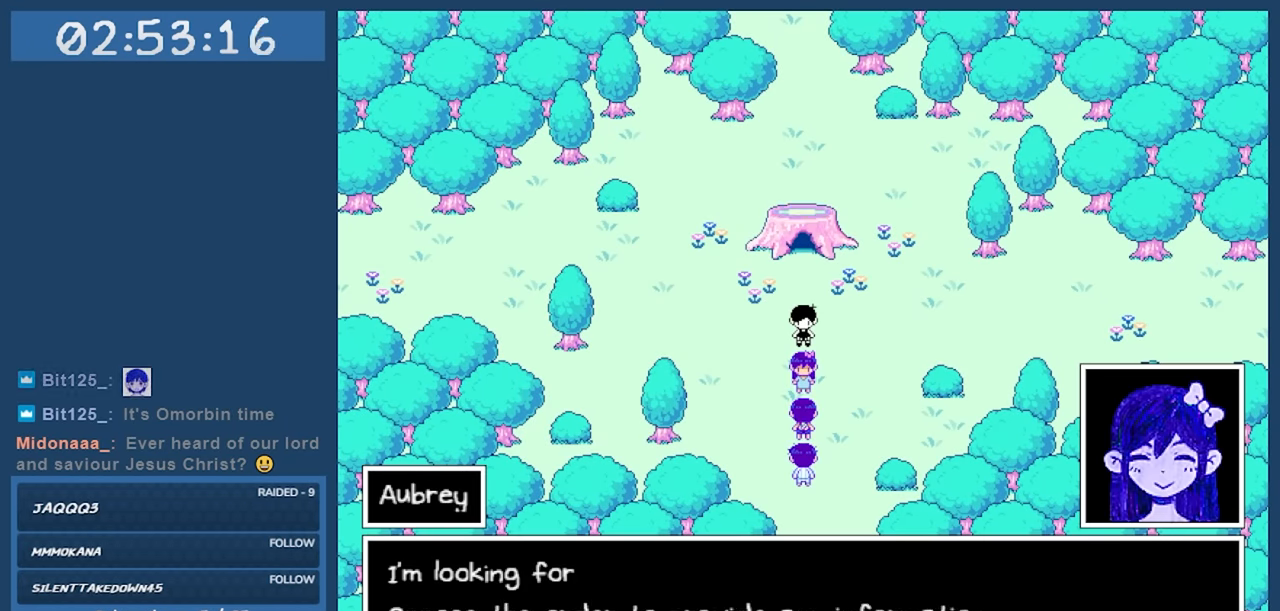
{"keys": [], "events": []}
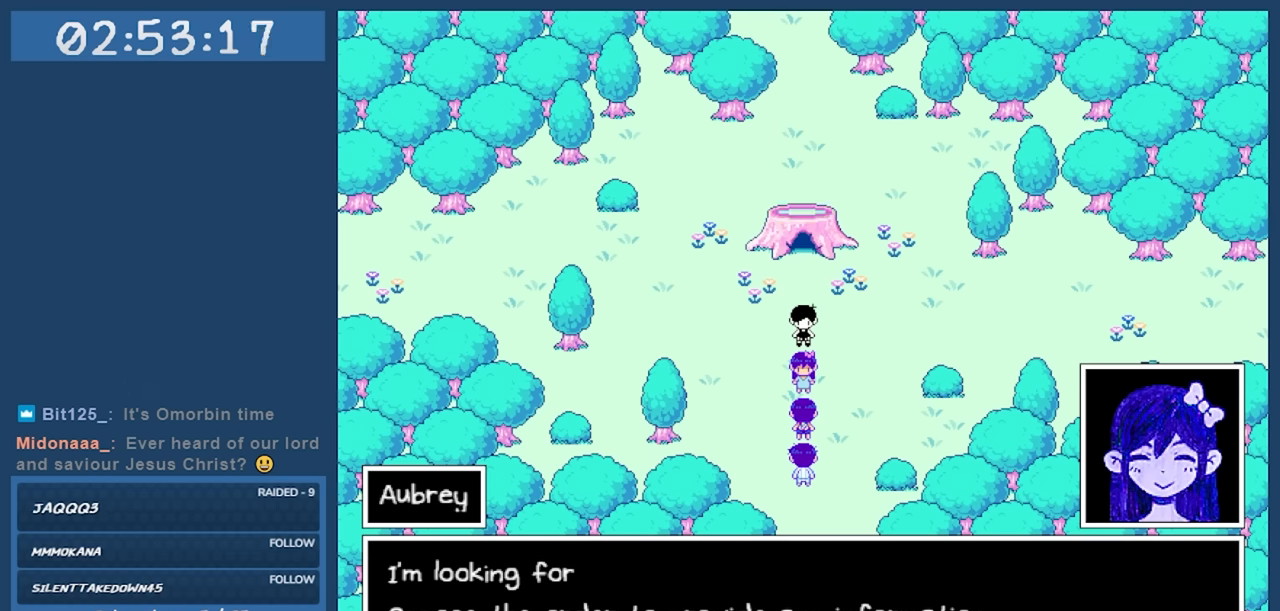
{"keys": [], "events": []}
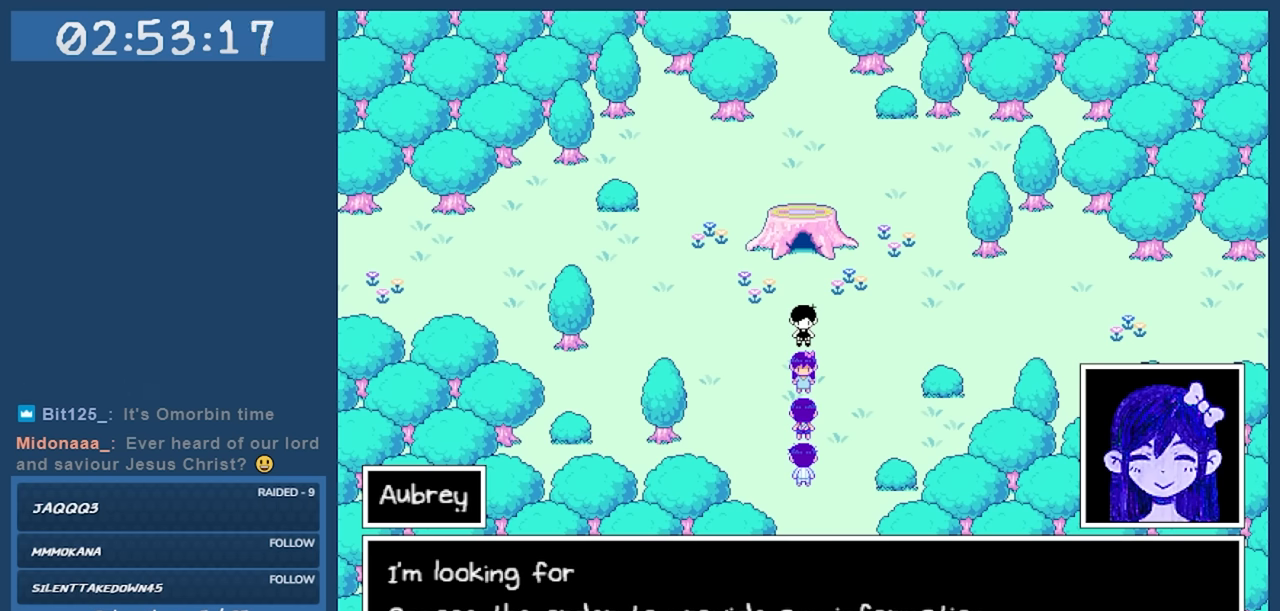
{"keys": [], "events": []}
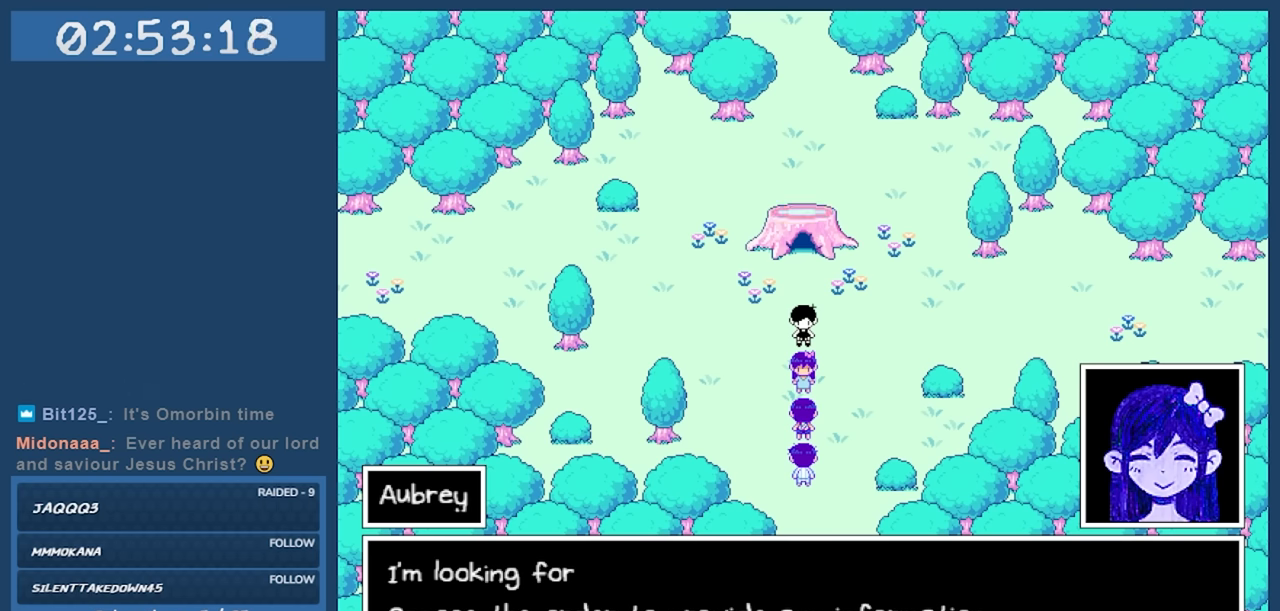
{"keys": [], "events": []}
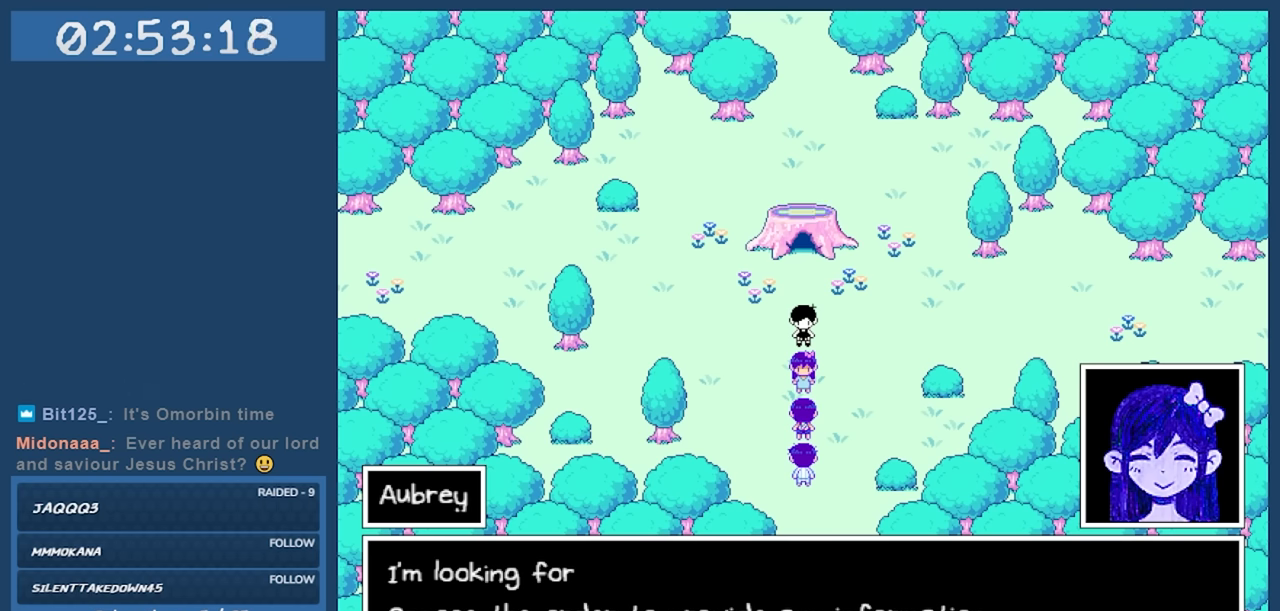
{"keys": [], "events": [[150, "z", "down"], [284, "z", "up"]]}
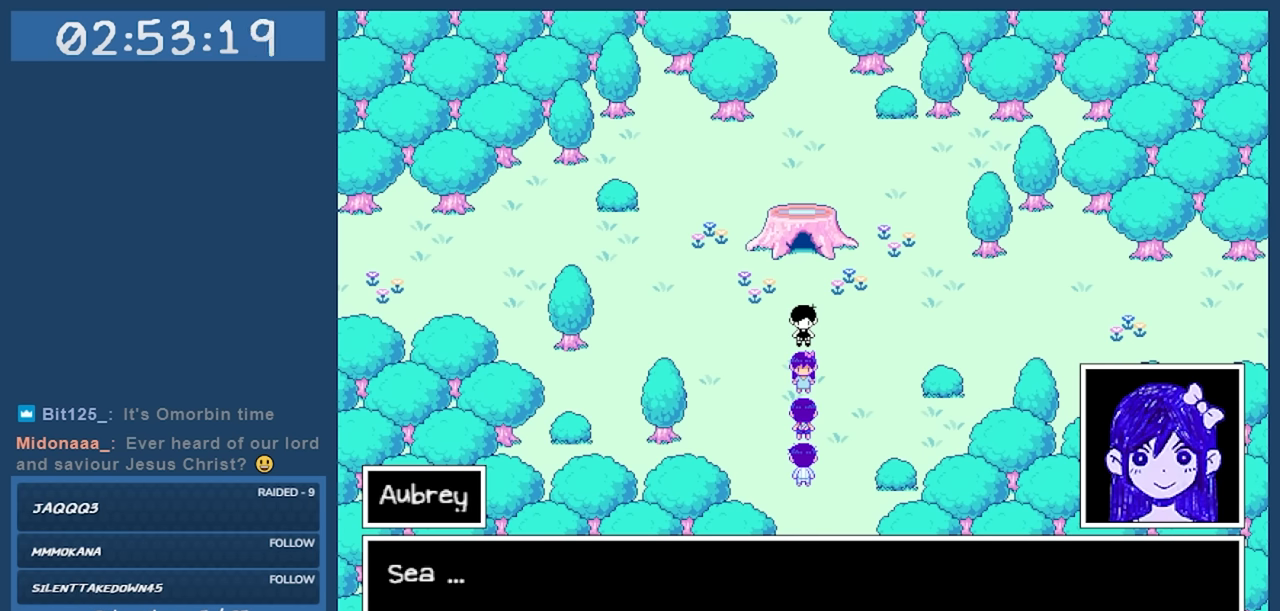
{"keys": [], "events": [[400, "z", "down"], [484, "z", "up"]]}
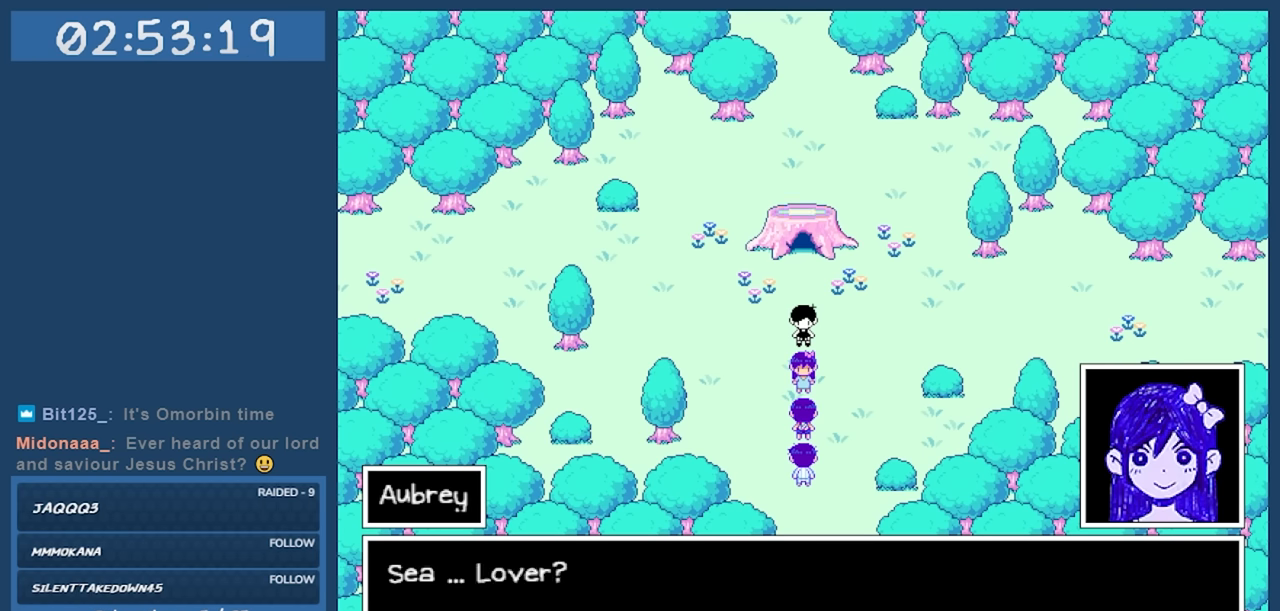
{"keys": [], "events": []}
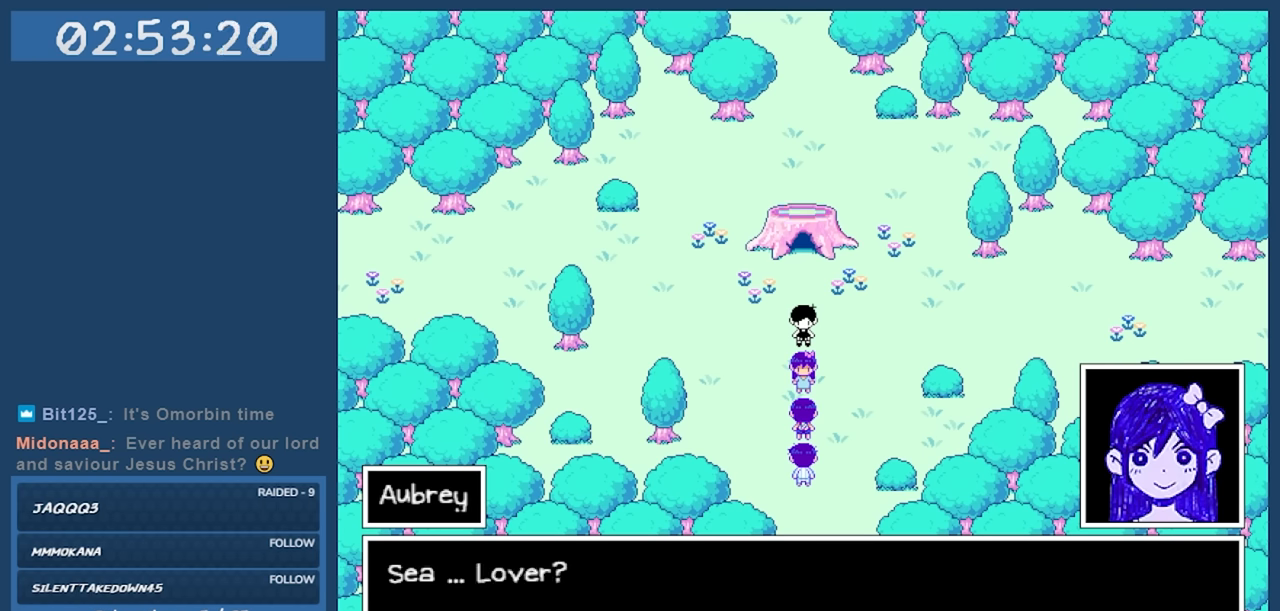
{"keys": [], "events": [[50, "z", "down"], [184, "z", "up"]]}
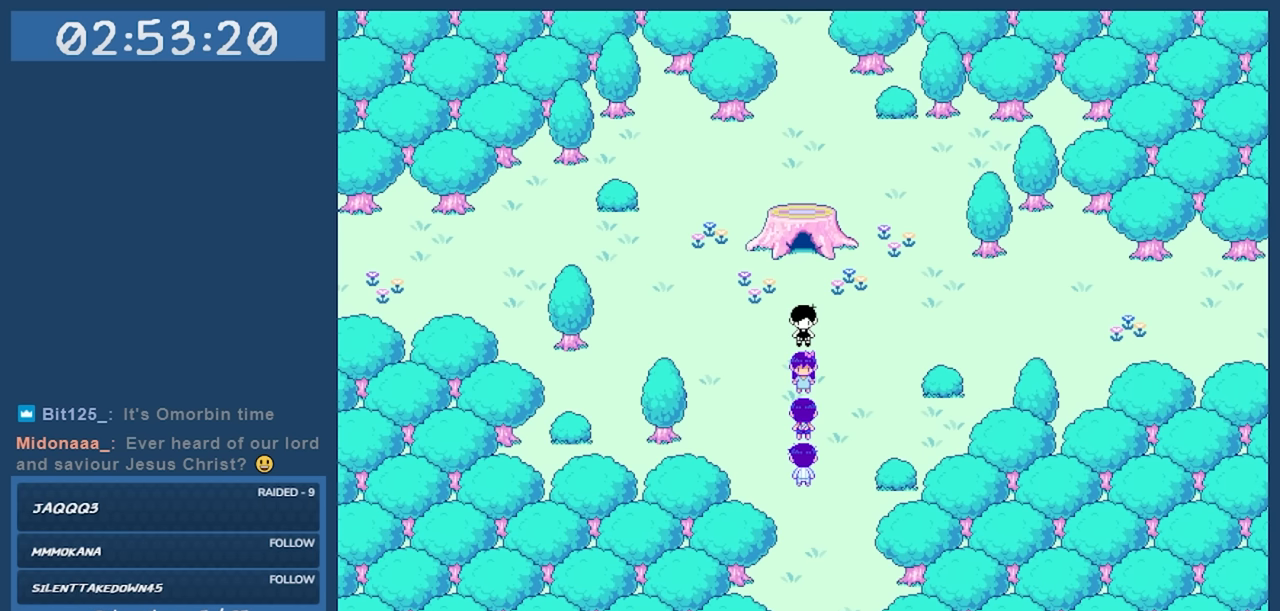
{"keys": [], "events": []}
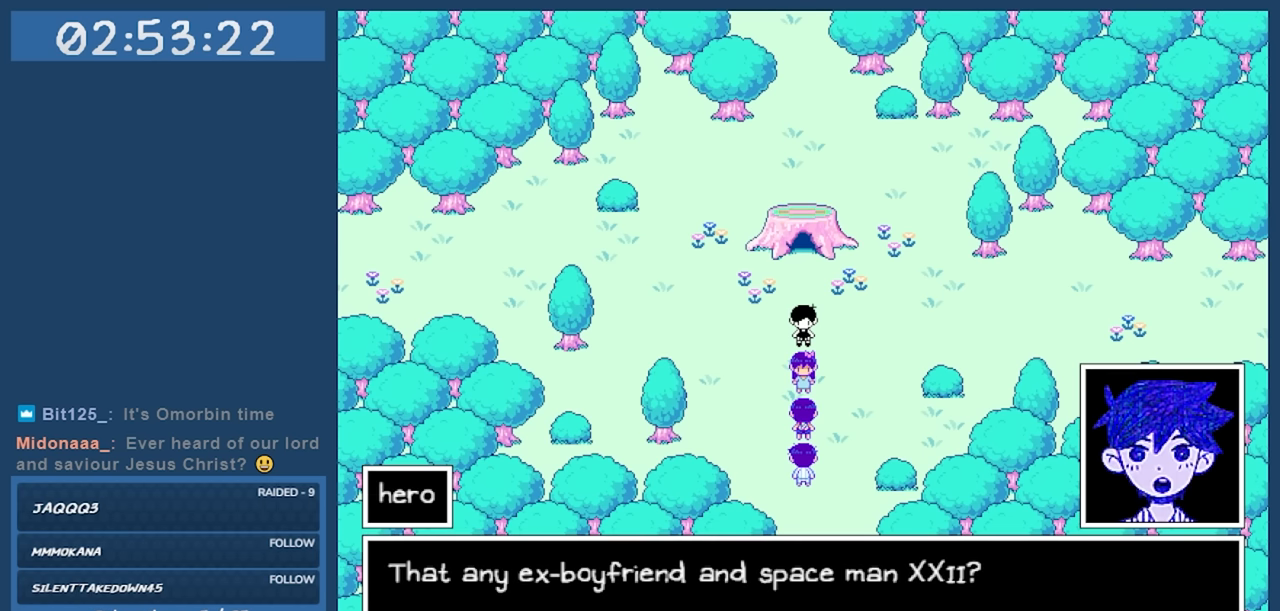
{"keys": [], "events": []}
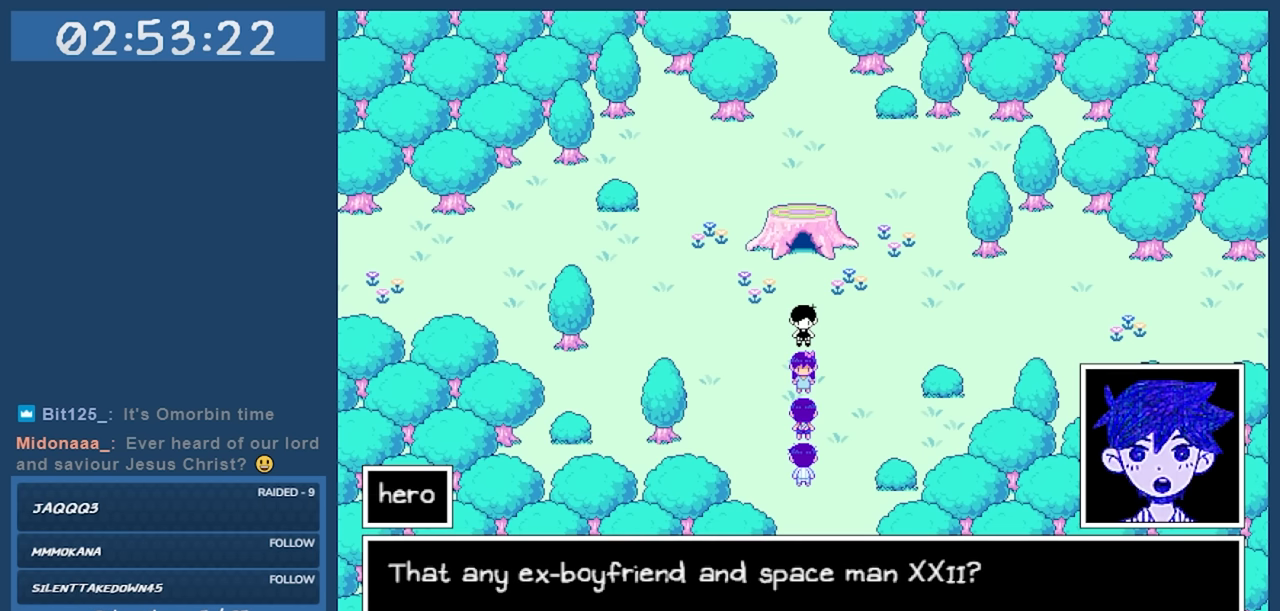
{"keys": [], "events": []}
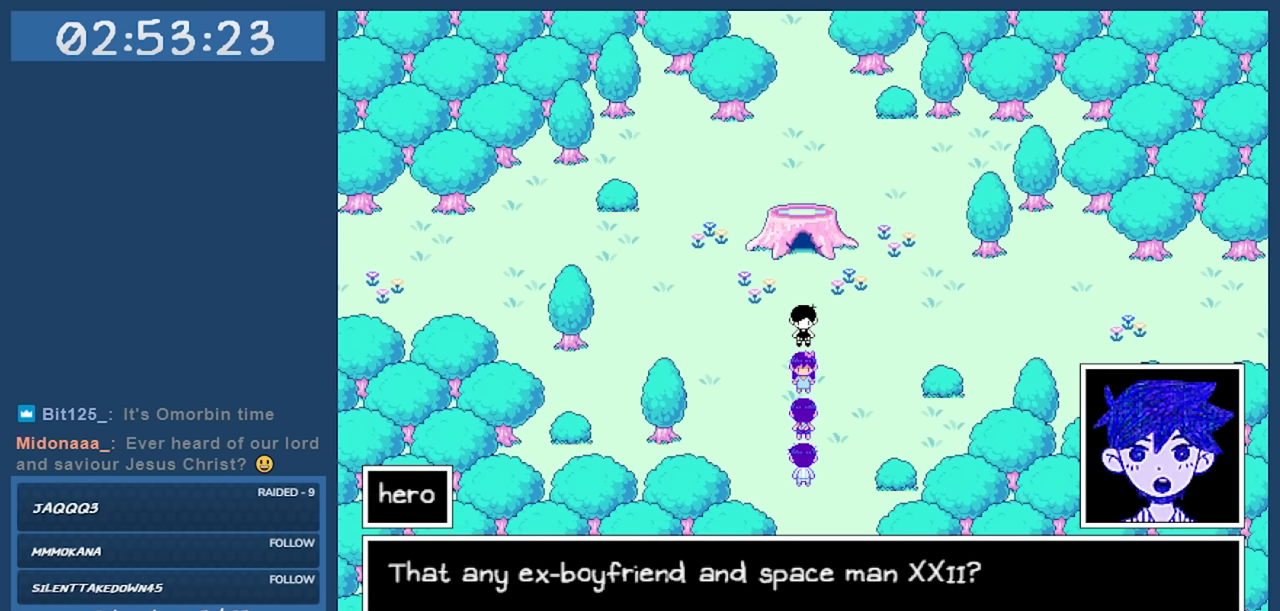
{"keys": [], "events": []}
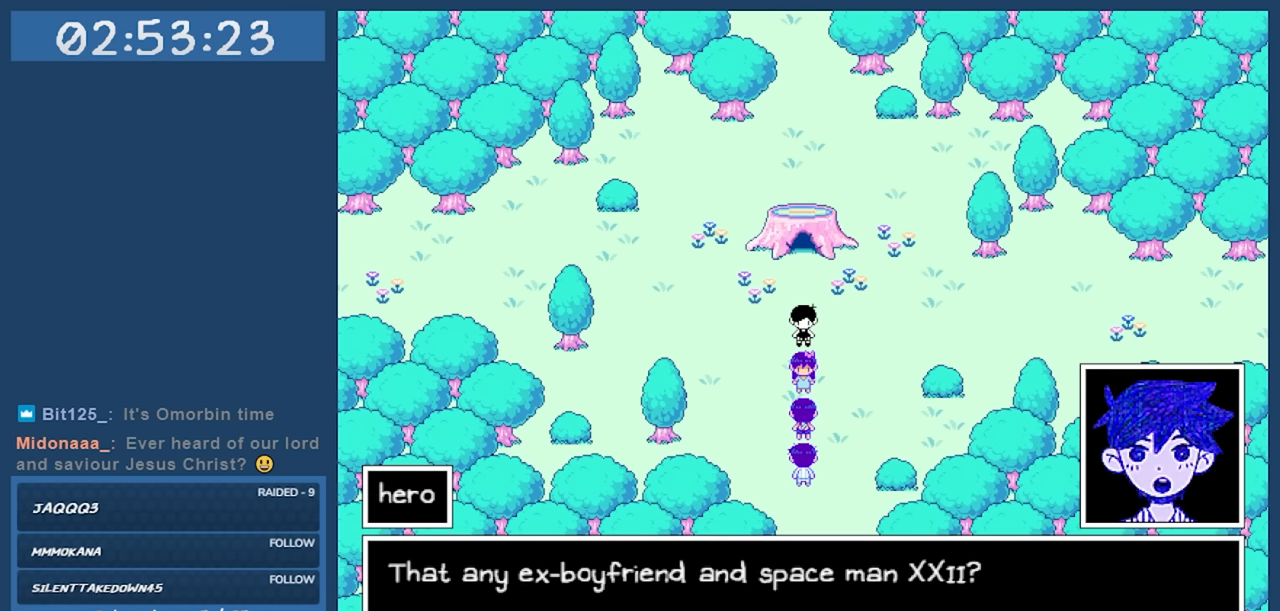
{"keys": [], "events": []}
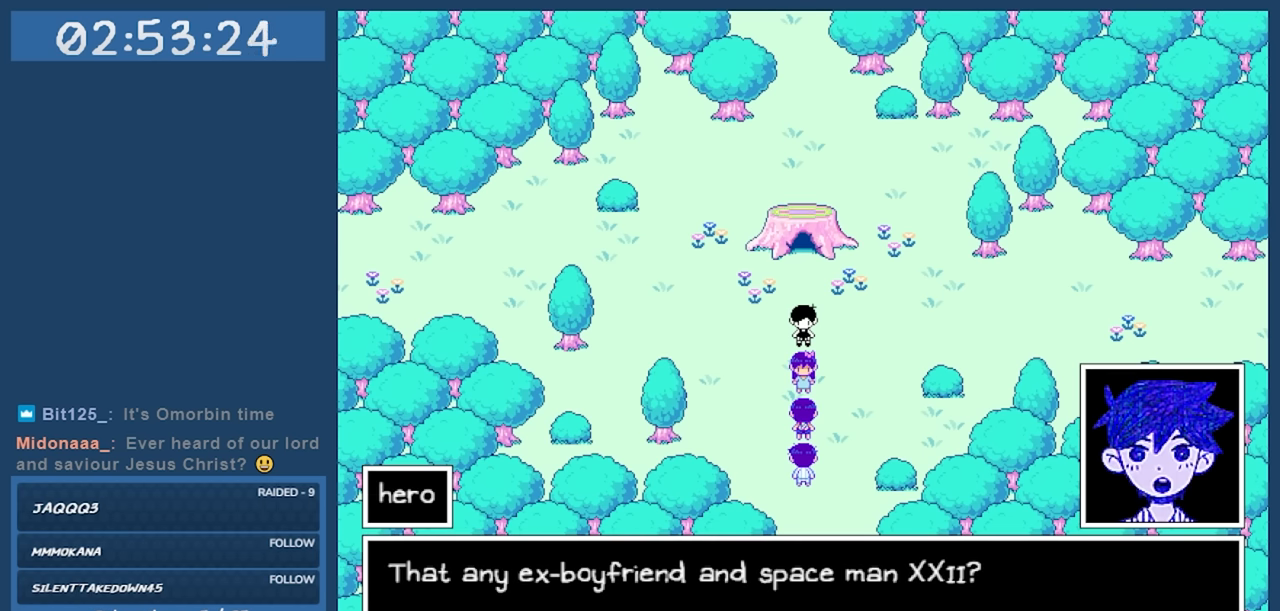
{"keys": [], "events": [[350, "z", "down"], [450, "z", "up"]]}
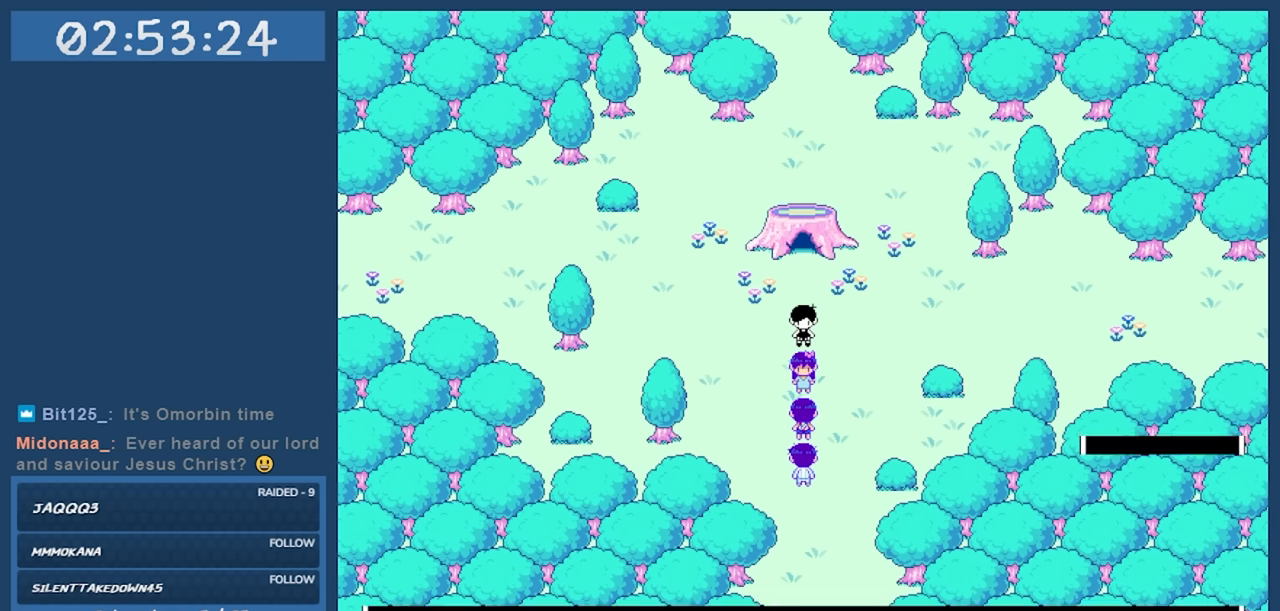
{"keys": [], "events": []}
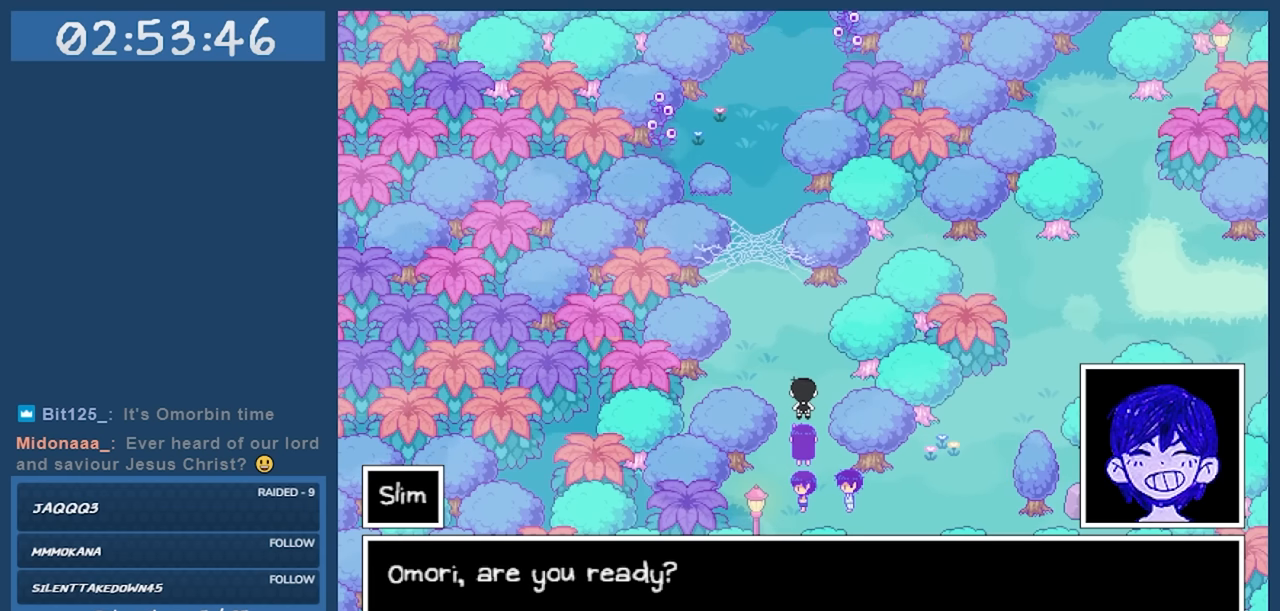
{"keys": [], "events": []}
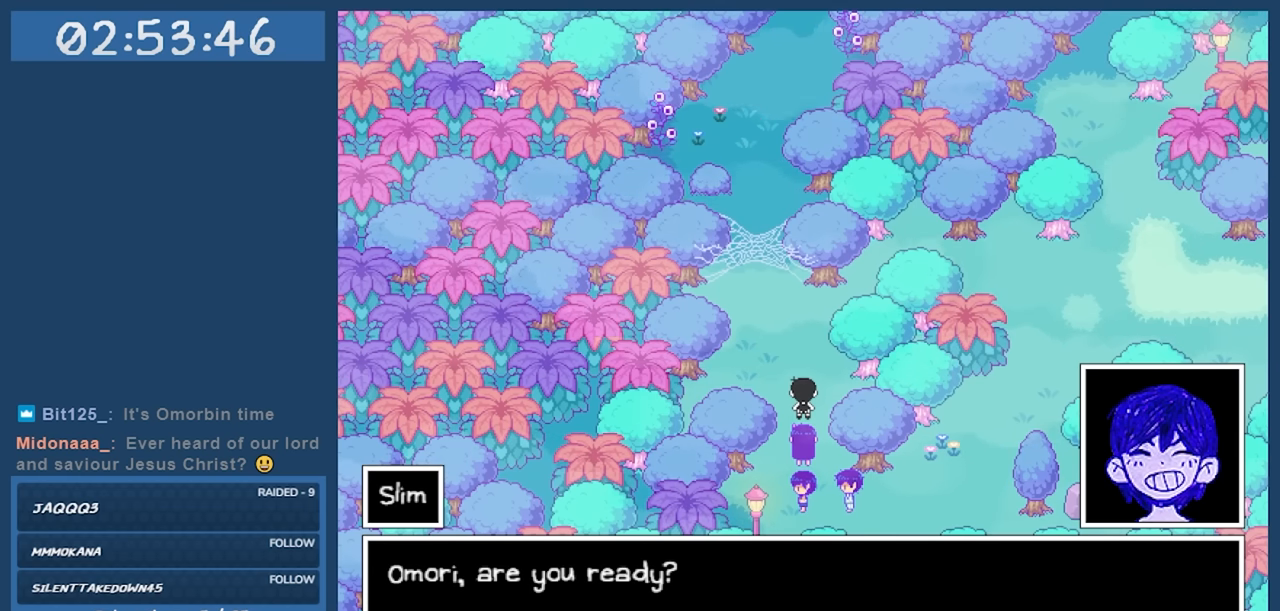
{"keys": [], "events": [[183, "z", "down"], [233, "z", "up"]]}
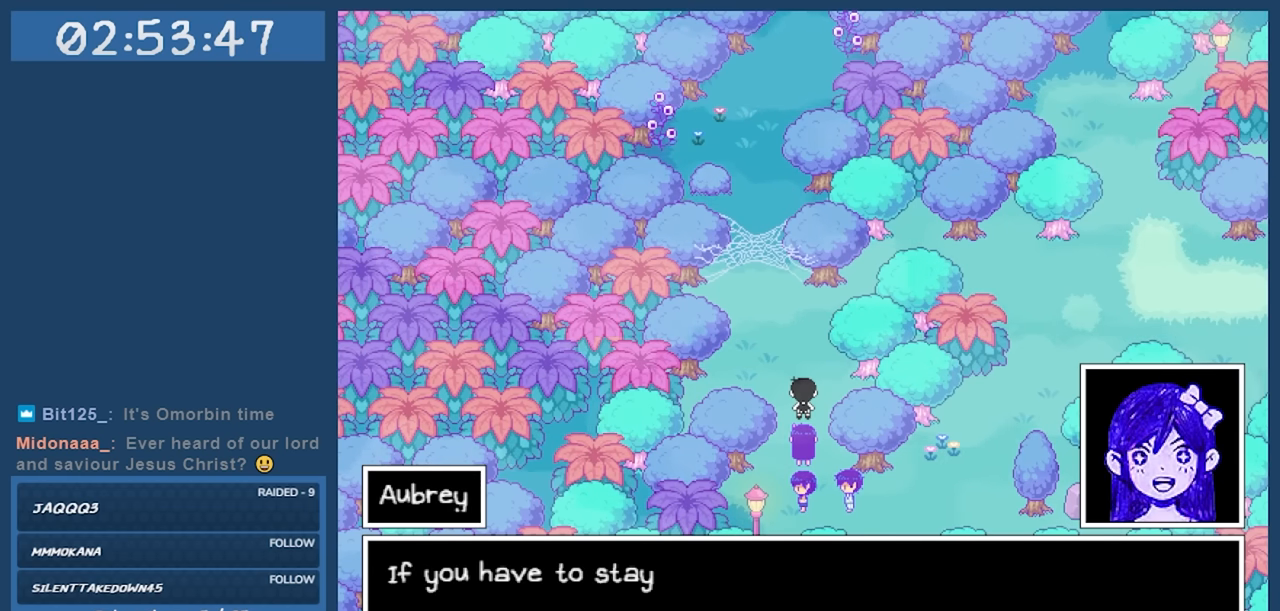
{"keys": [], "events": []}
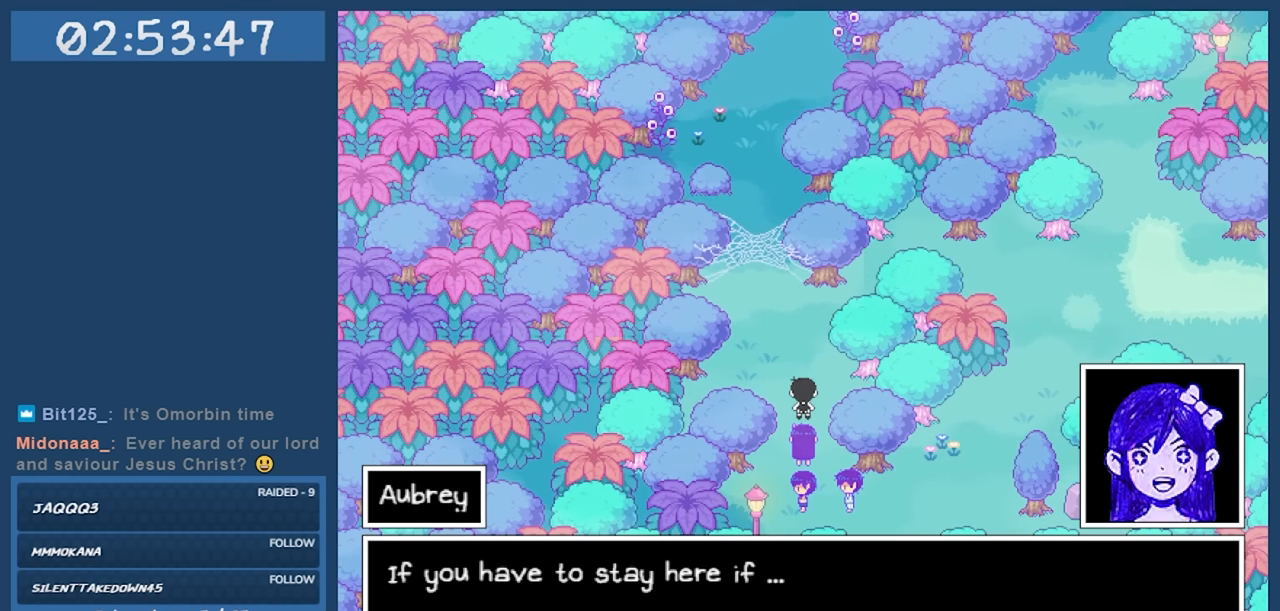
{"keys": [], "events": []}
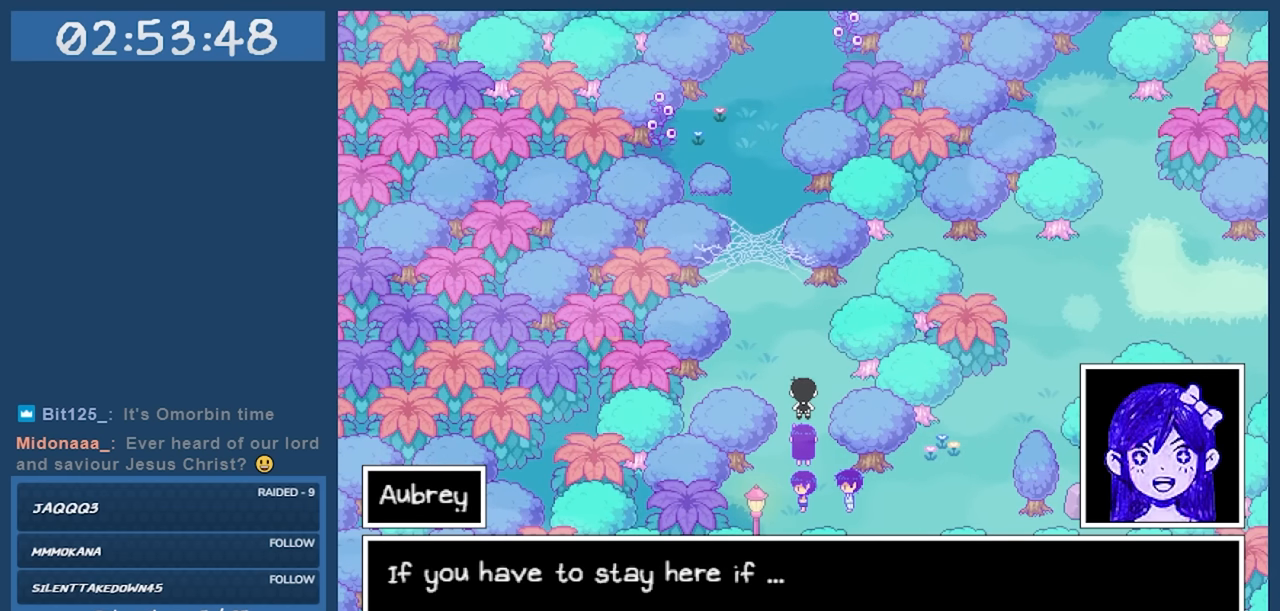
{"keys": [], "events": []}
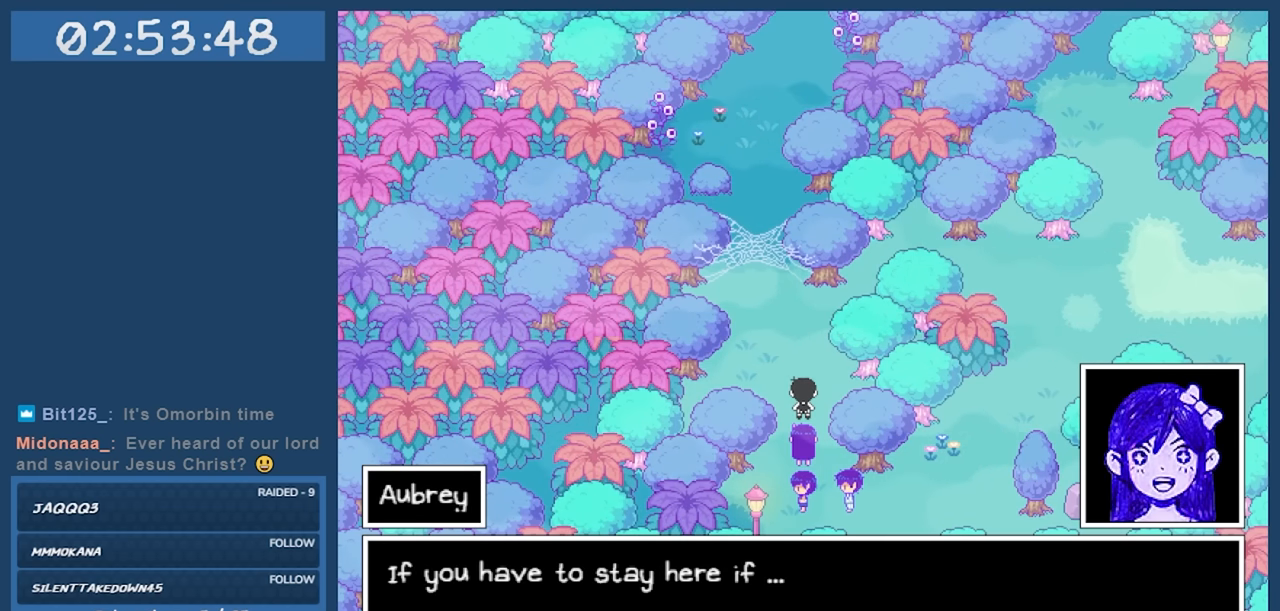
{"keys": [], "events": [[200, "z", "down"], [300, "z", "up"]]}
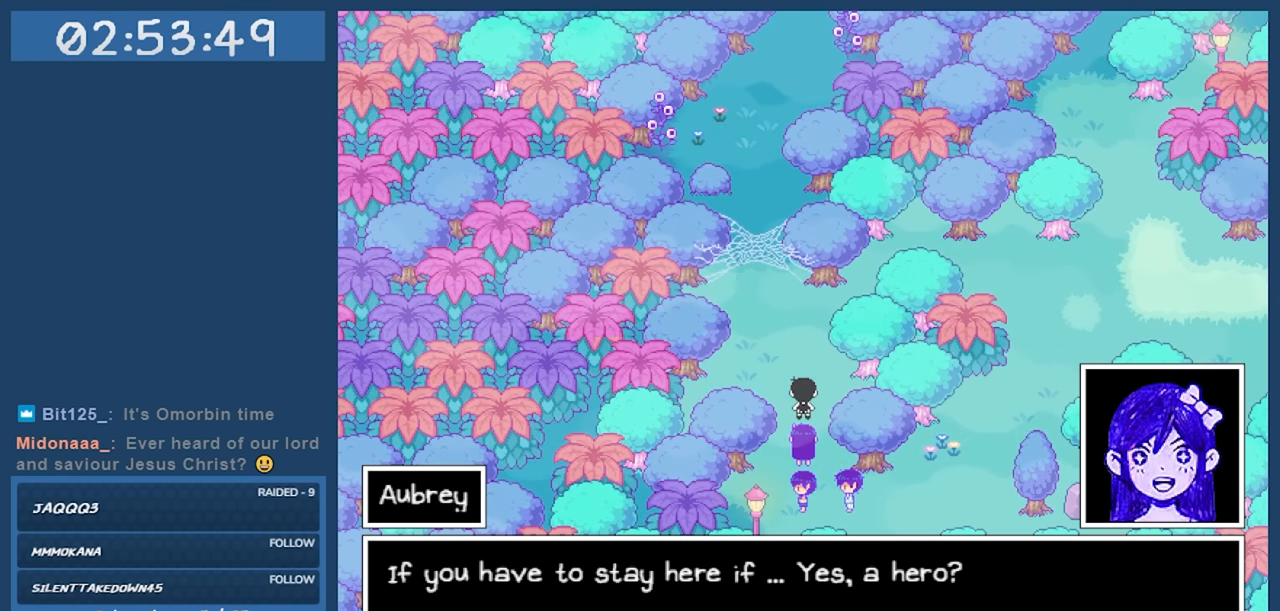
{"keys": [], "events": []}
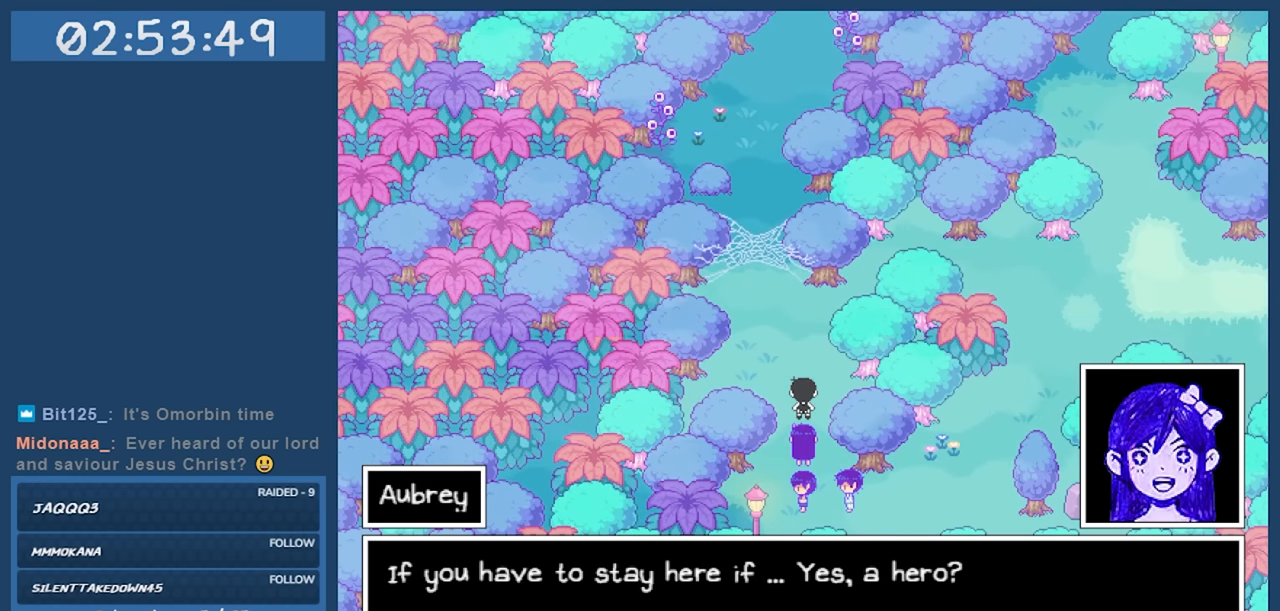
{"keys": ["z"], "events": [[367, "z", "down"]]}
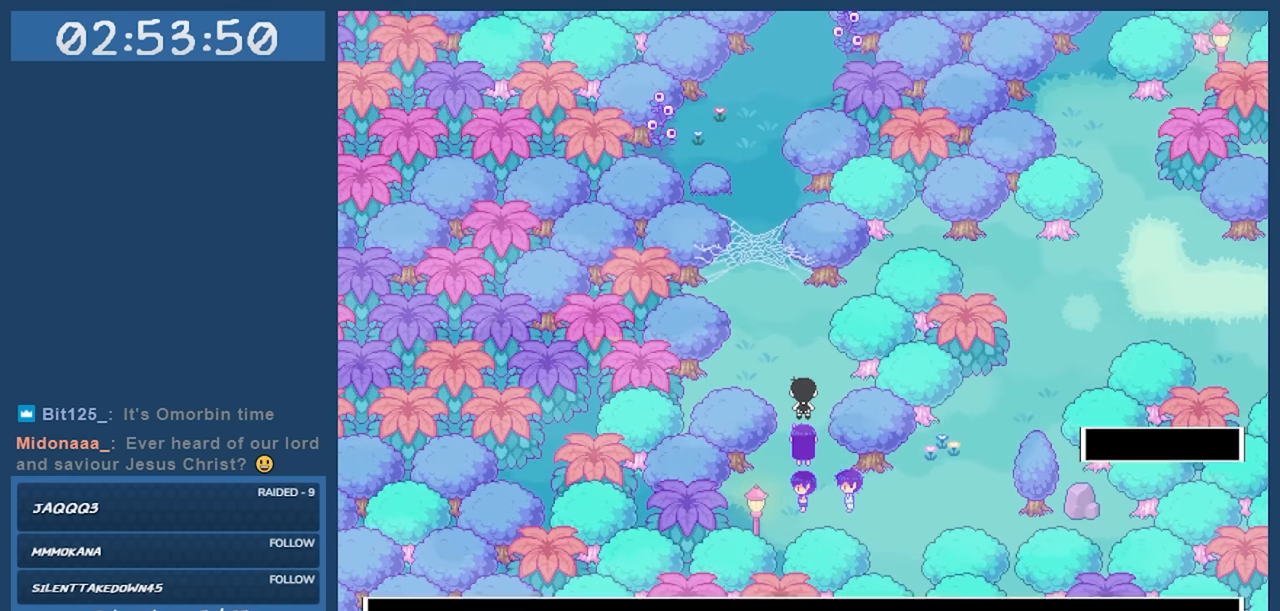
{"keys": [], "events": [[17, "z", "up"]]}
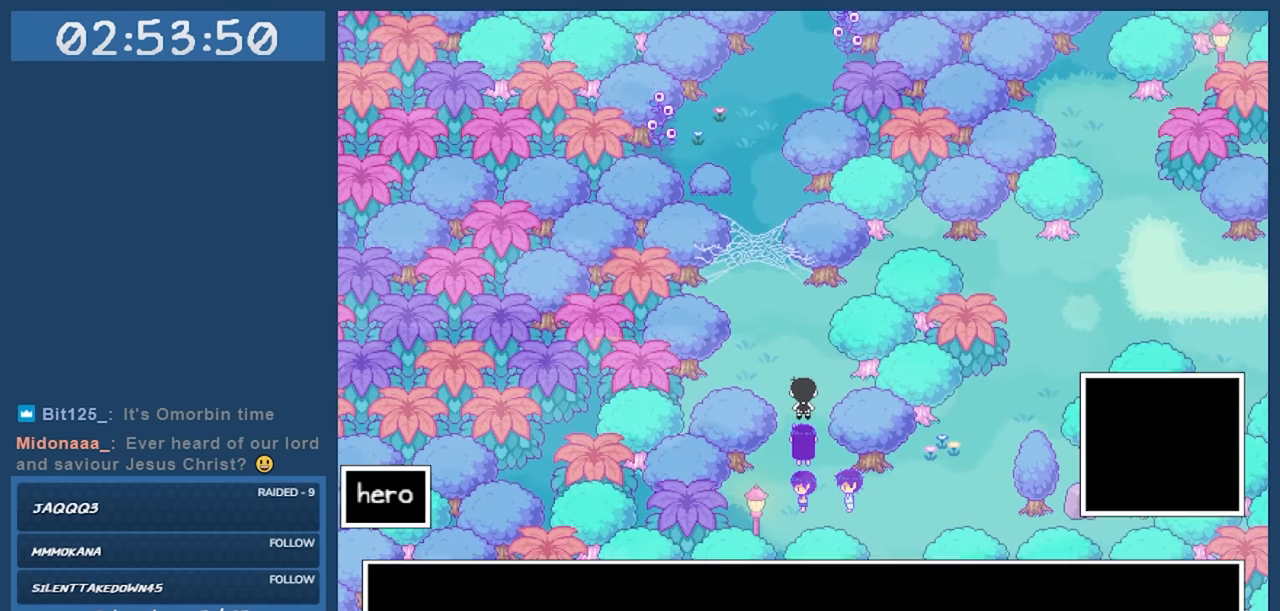
{"keys": [], "events": []}
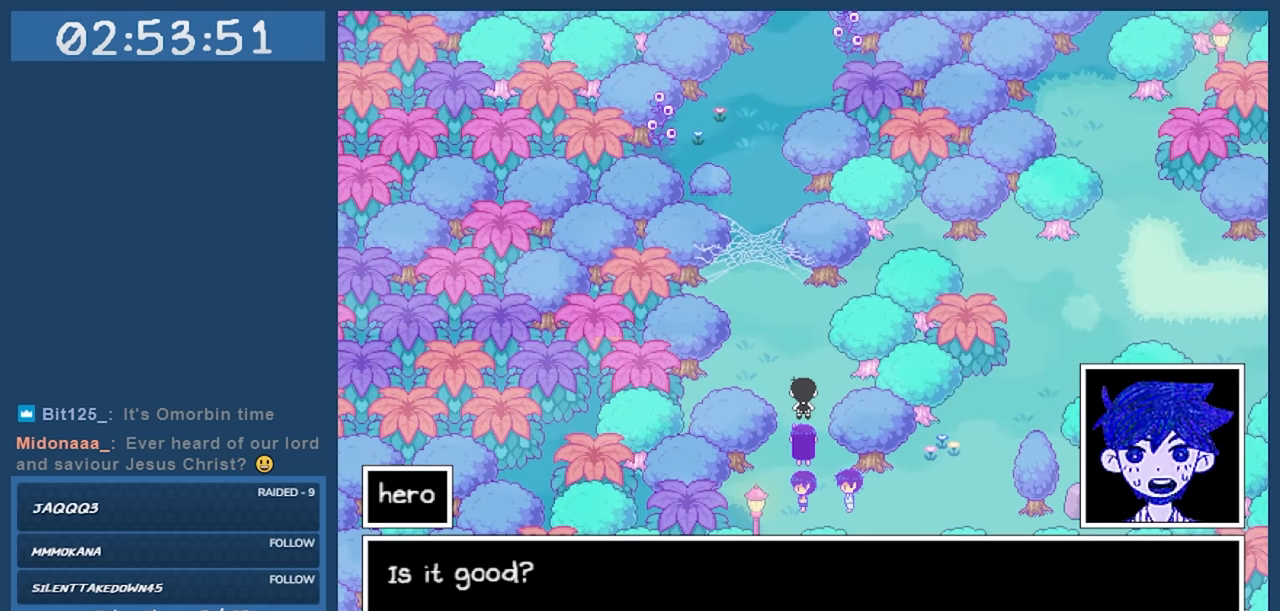
{"keys": ["z"], "events": [[467, "z", "down"]]}
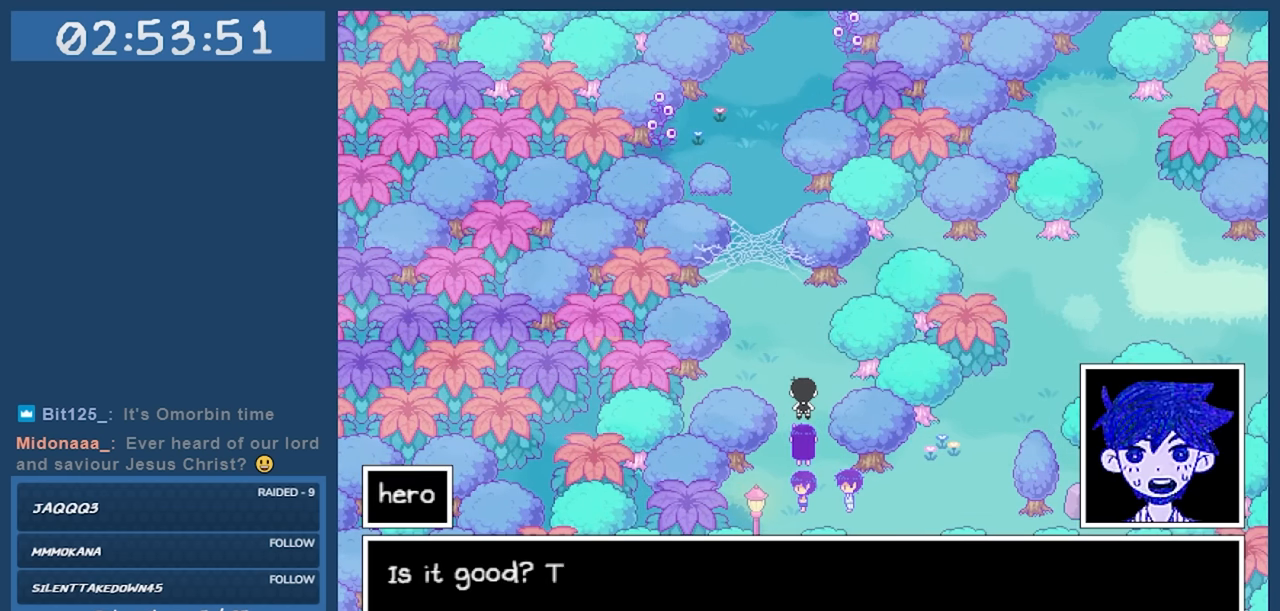
{"keys": [], "events": [[67, "z", "up"]]}
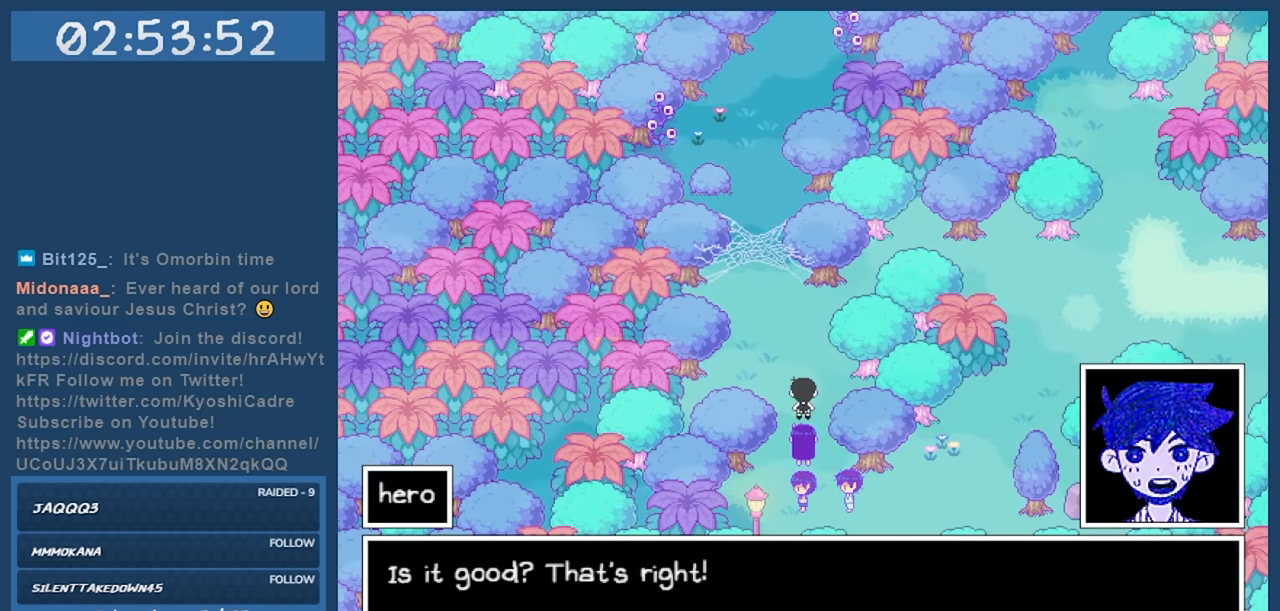
{"keys": [], "events": [[317, "z", "down"], [400, "z", "up"]]}
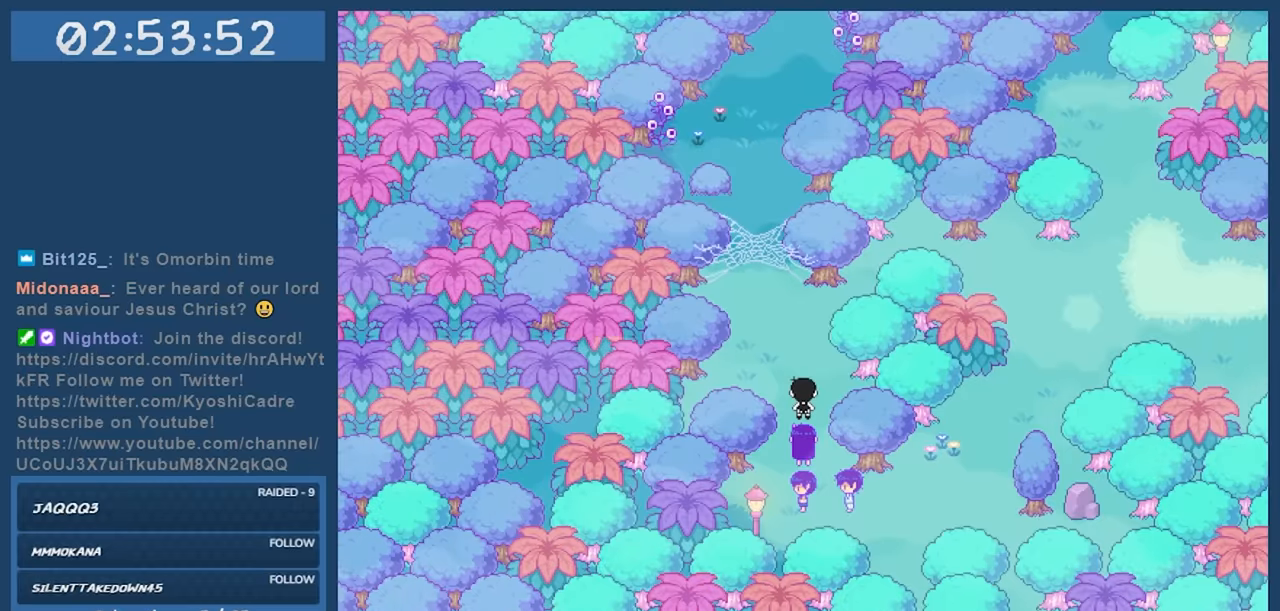
{"keys": ["up"], "events": [[367, "up", "down"]]}